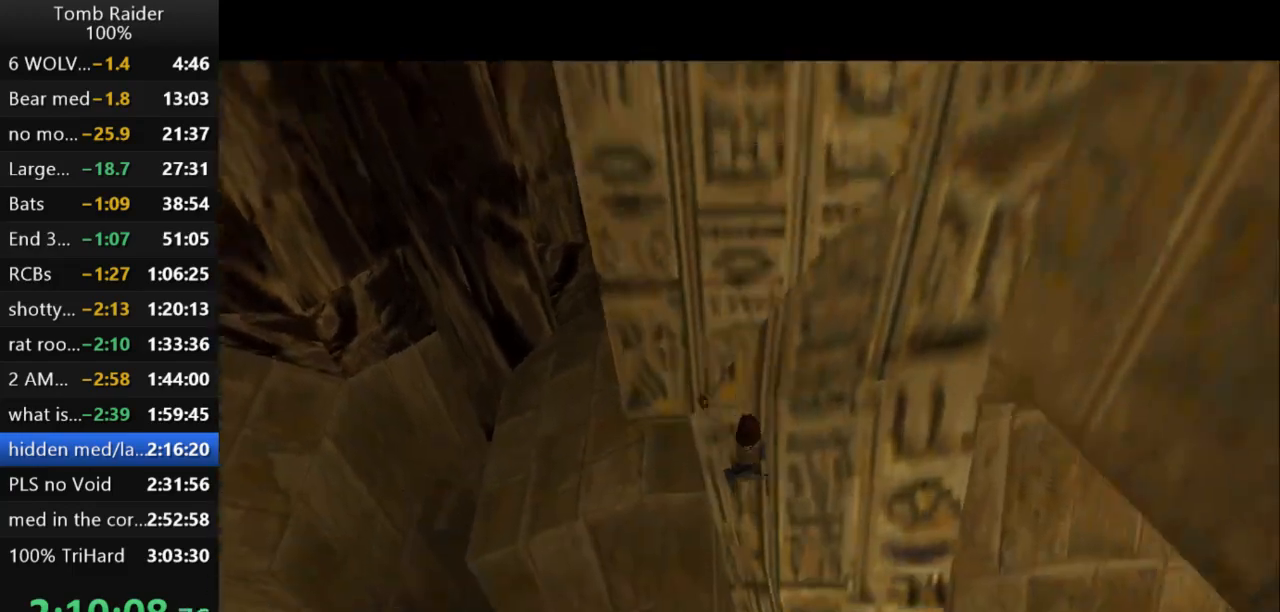
Gameplay with keyboard; each line is a JSON object with the keys held at the frame after it. "events" lists presses ("down") and releases ("up") of "action", "action2", "down", "guns", "inv", "jump", "left", "look", "lstep", "right", "roll", "roll2", "rstep", "up" and "walk" between this image and that frame as [ms after this image, input, new state], when the widget could be followed in between. No other keys are recorded. Mouse input is not recorded. Key names are as the overlay labels them; some are game actions (e.g. jump) rather than physical keys.
{"keys": [], "events": []}
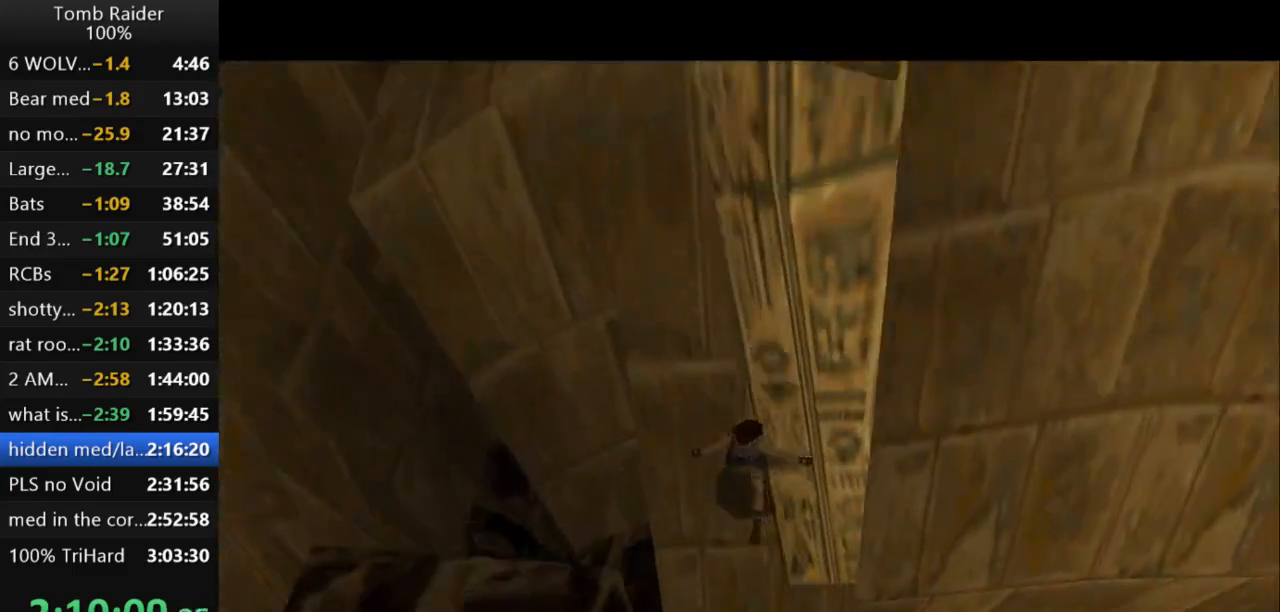
{"keys": [], "events": []}
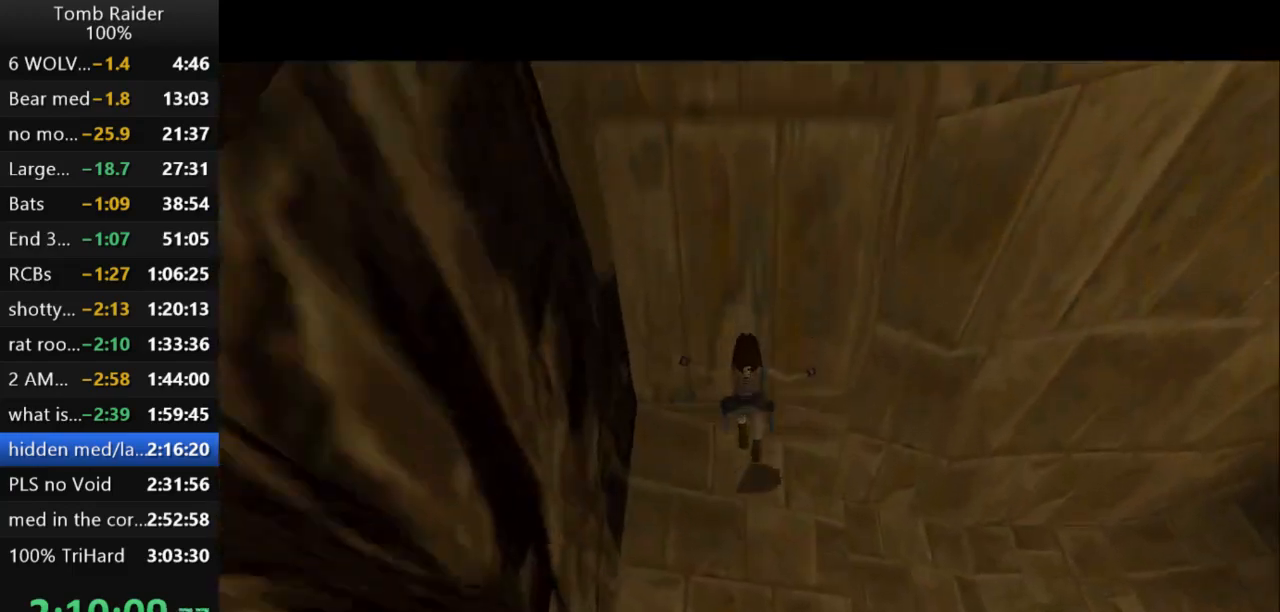
{"keys": ["right", "up"], "events": [[33, "right", "down"], [33, "up", "down"]]}
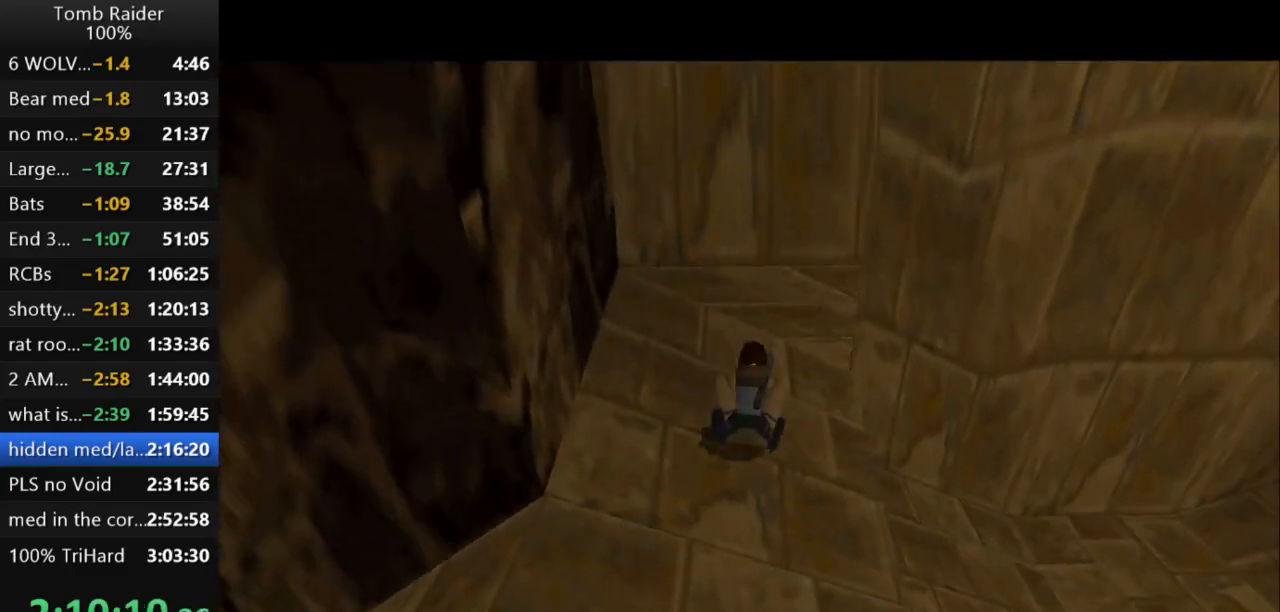
{"keys": ["right", "up"], "events": []}
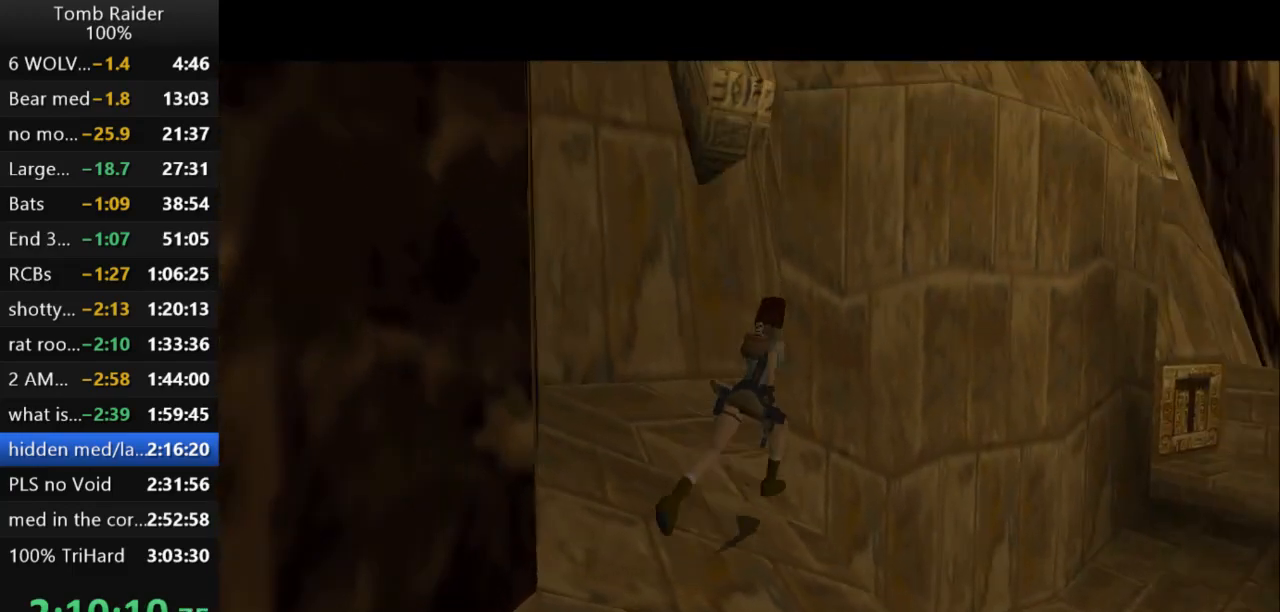
{"keys": ["left", "up"], "events": [[267, "right", "up"], [500, "left", "down"]]}
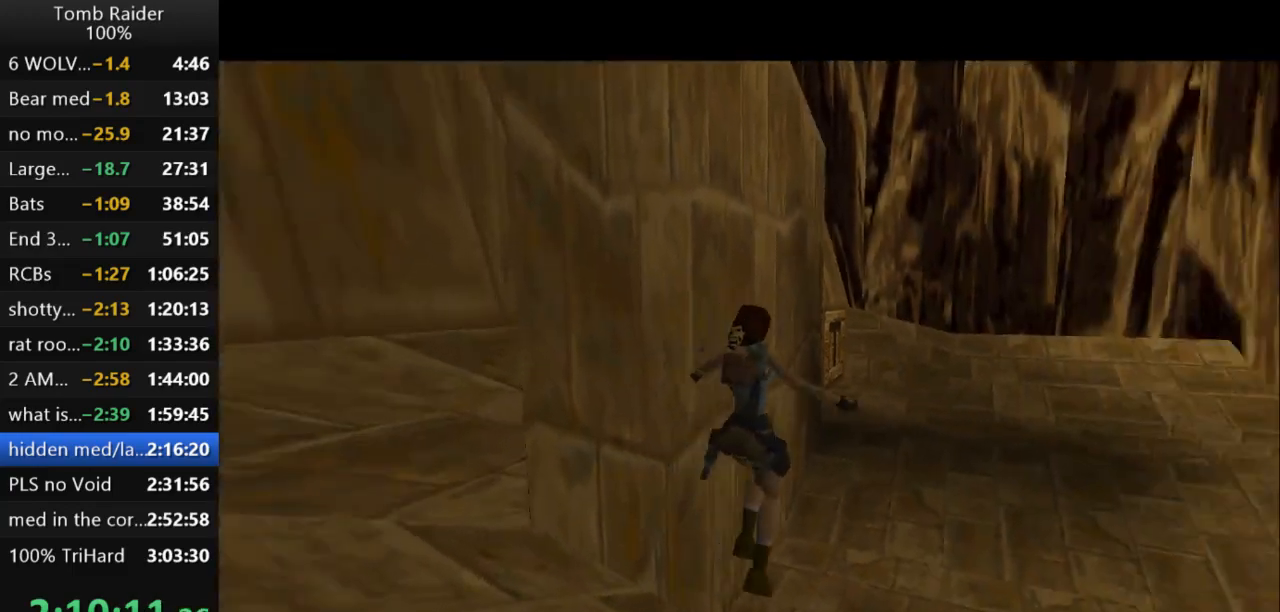
{"keys": ["jump", "up"], "events": [[100, "left", "up"], [267, "left", "down"], [400, "left", "up"], [467, "jump", "down"]]}
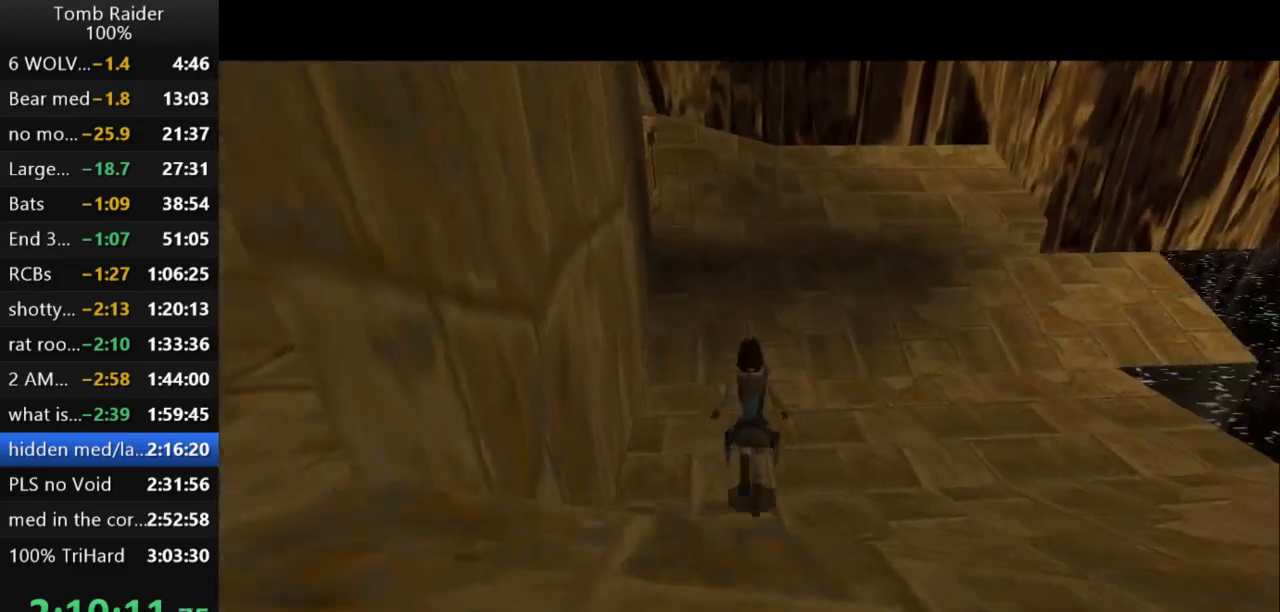
{"keys": ["jump", "up"], "events": [[300, "left", "down"], [467, "left", "up"]]}
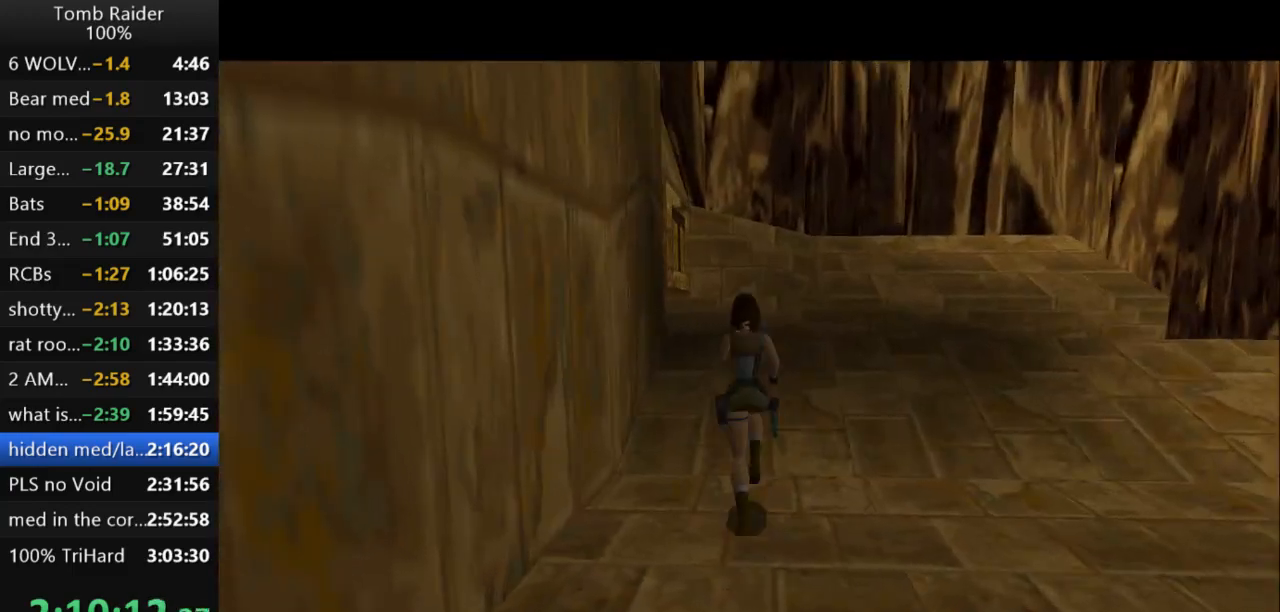
{"keys": ["left"], "events": [[133, "jump", "up"], [300, "left", "down"], [367, "up", "up"]]}
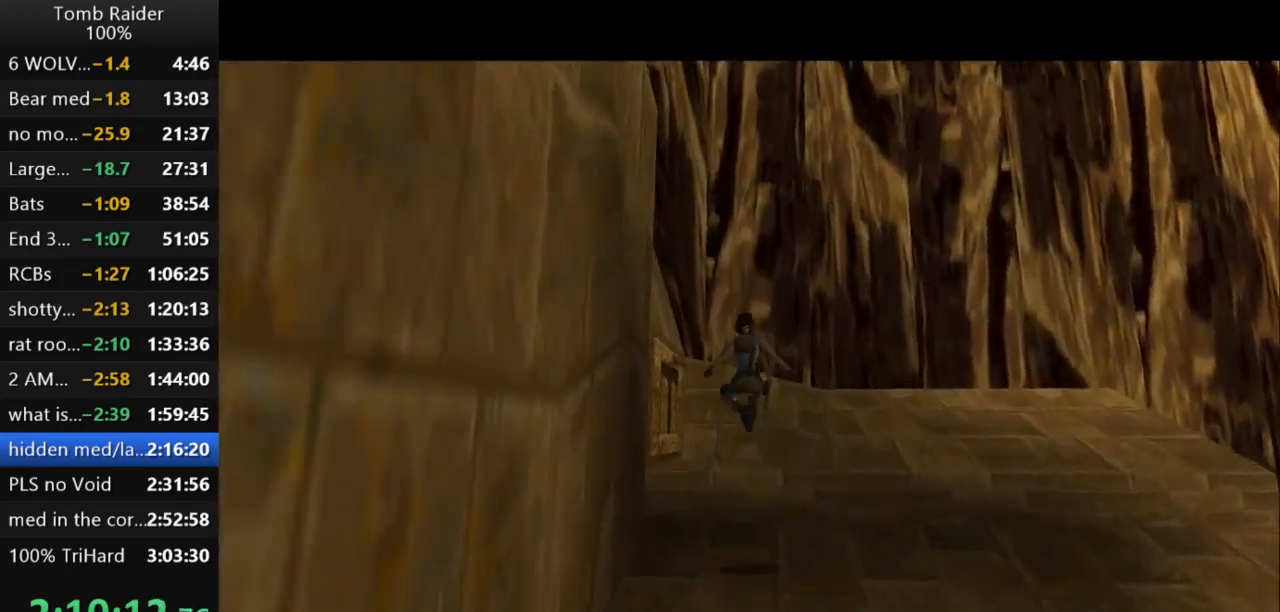
{"keys": ["left"], "events": []}
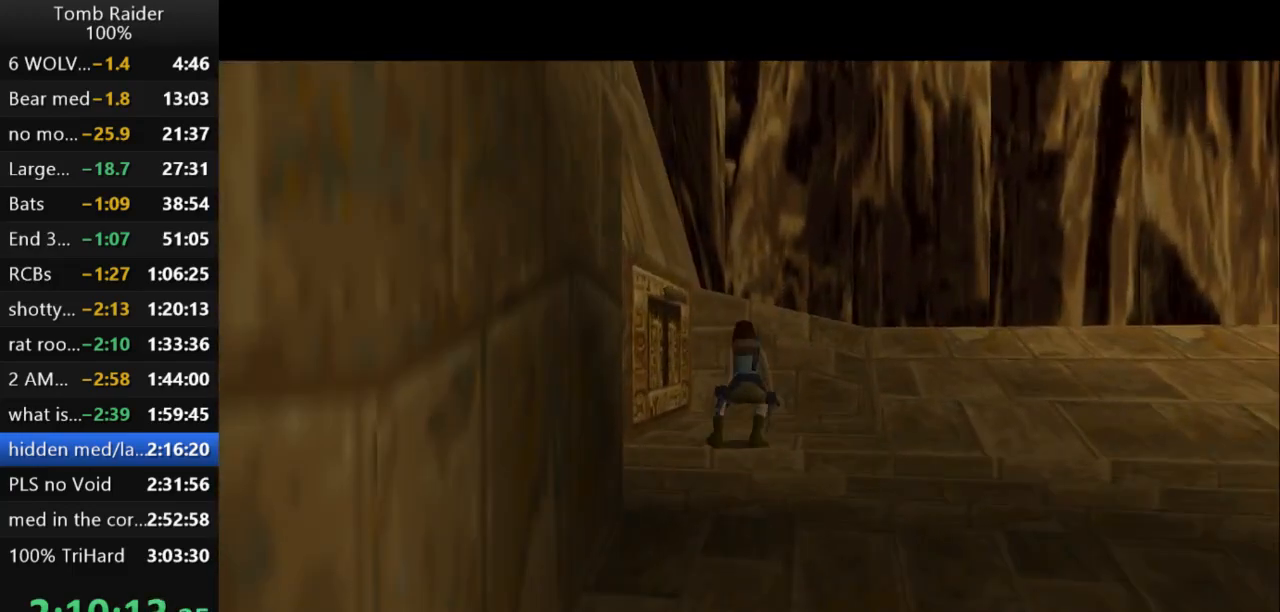
{"keys": ["left", "up"], "events": [[500, "up", "down"]]}
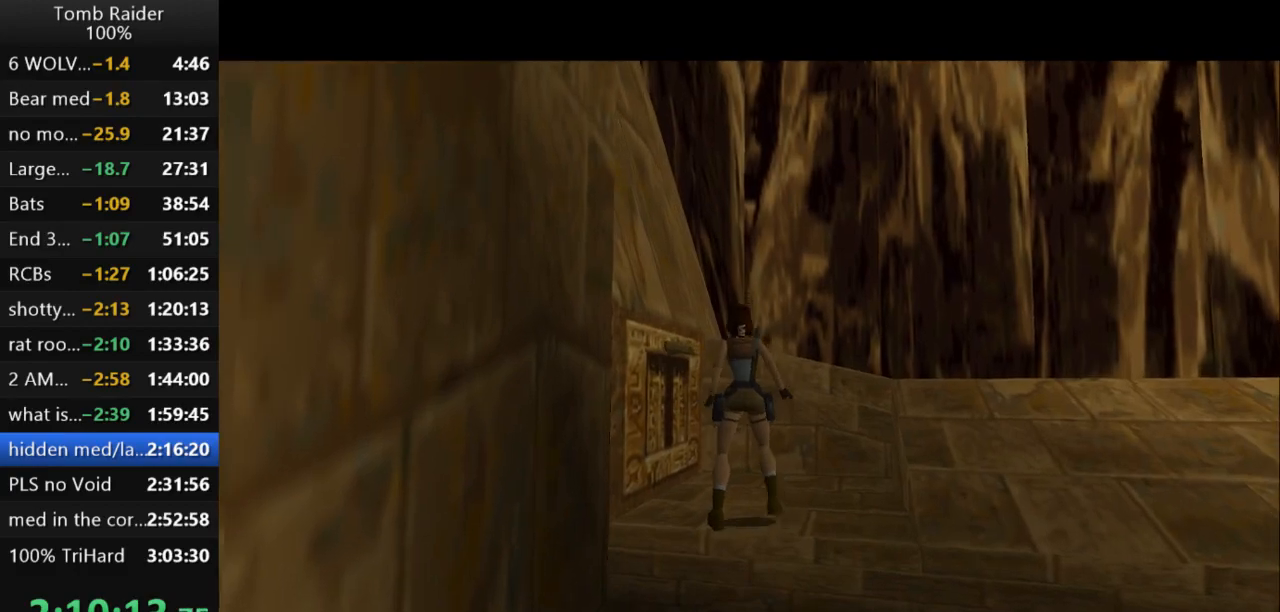
{"keys": ["left"], "events": [[133, "up", "up"]]}
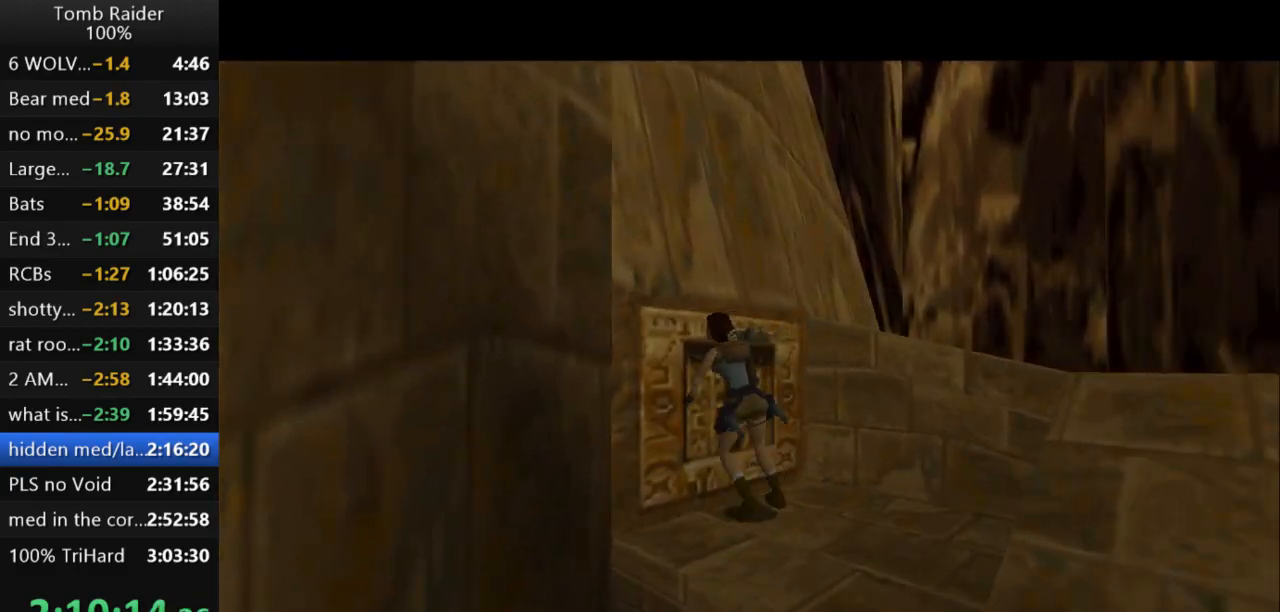
{"keys": ["action2"], "events": [[67, "action2", "down"], [100, "left", "up"]]}
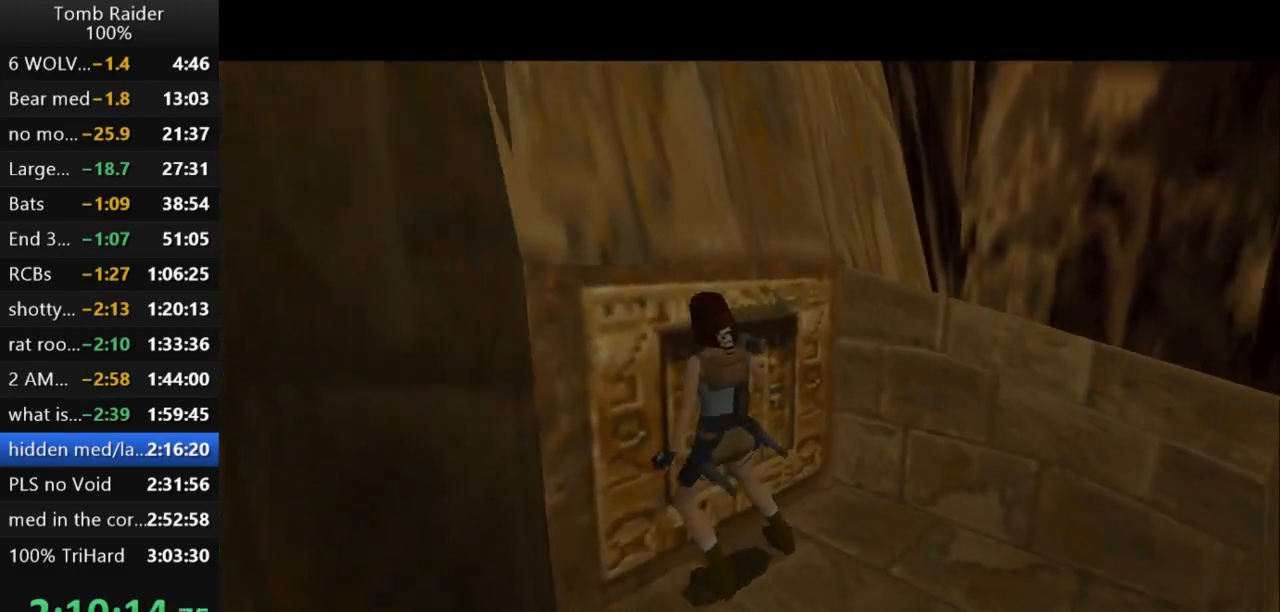
{"keys": ["left"], "events": [[300, "action2", "up"], [467, "left", "down"]]}
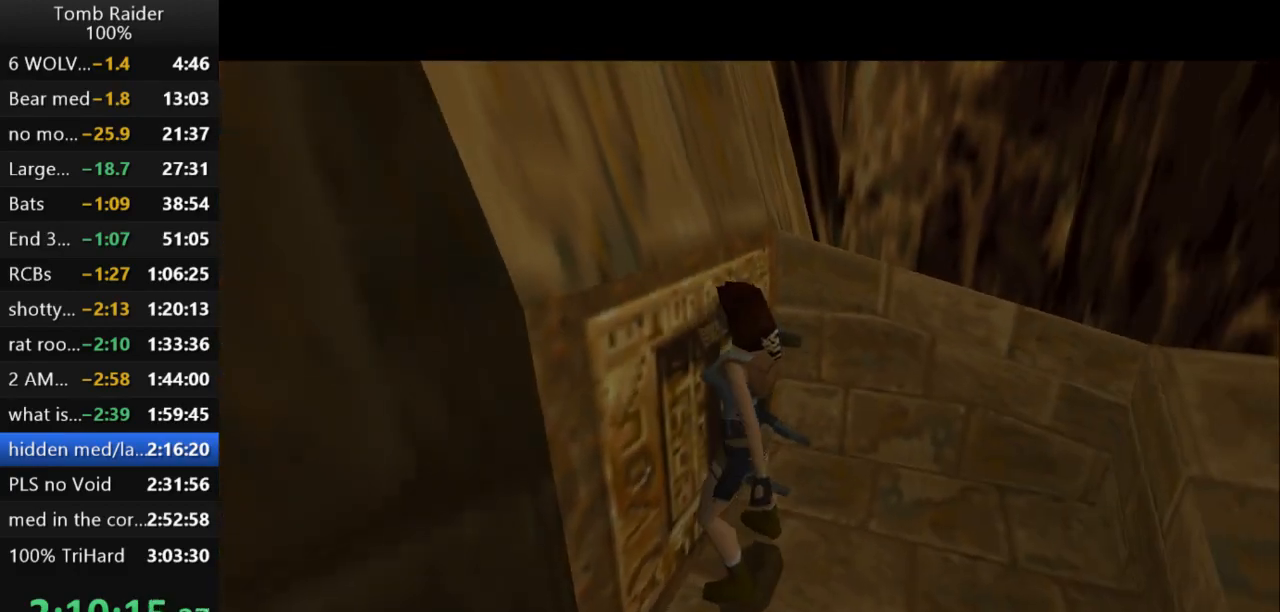
{"keys": ["left"], "events": []}
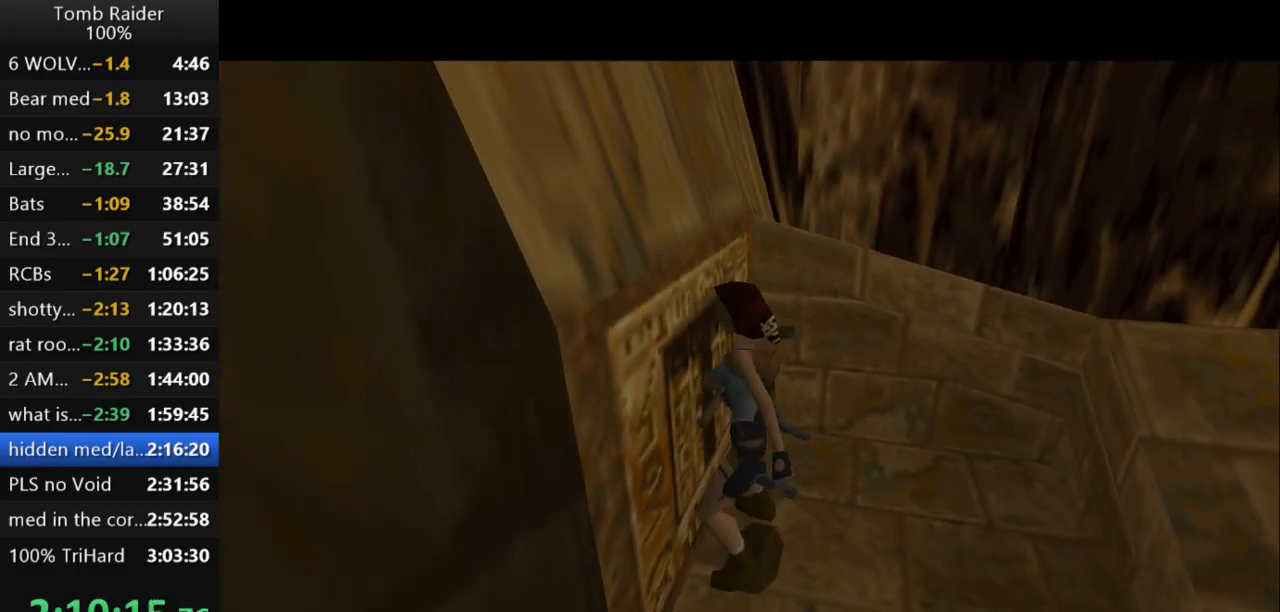
{"keys": ["left"], "events": []}
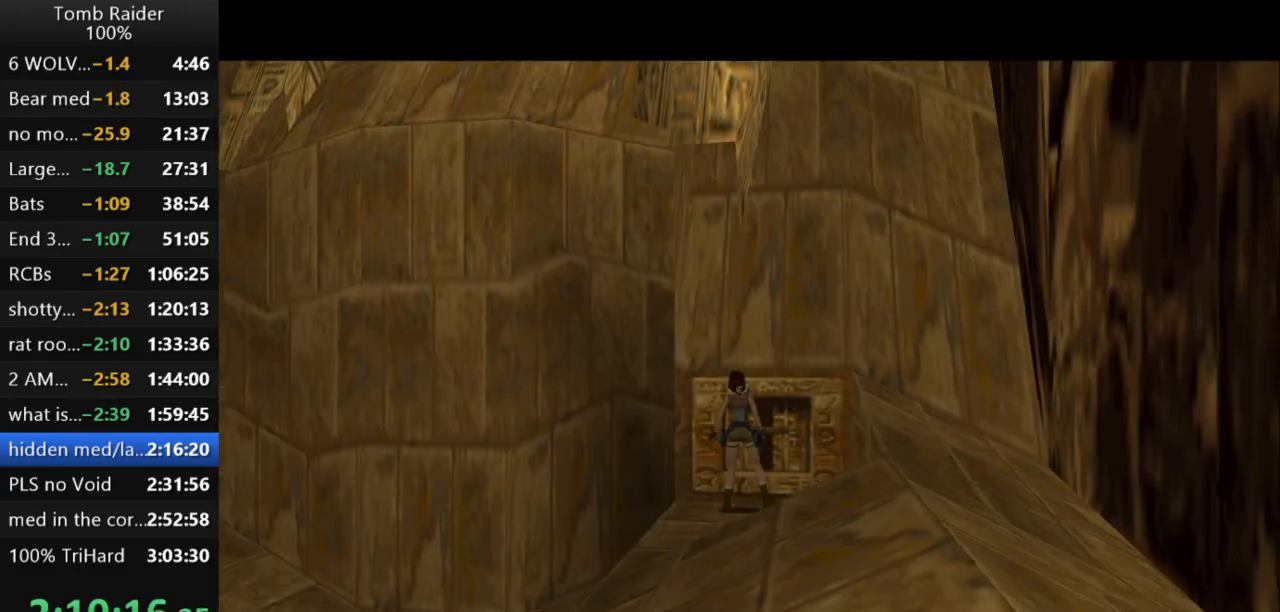
{"keys": ["left"], "events": [[33, "guns", "down"], [233, "guns", "up"]]}
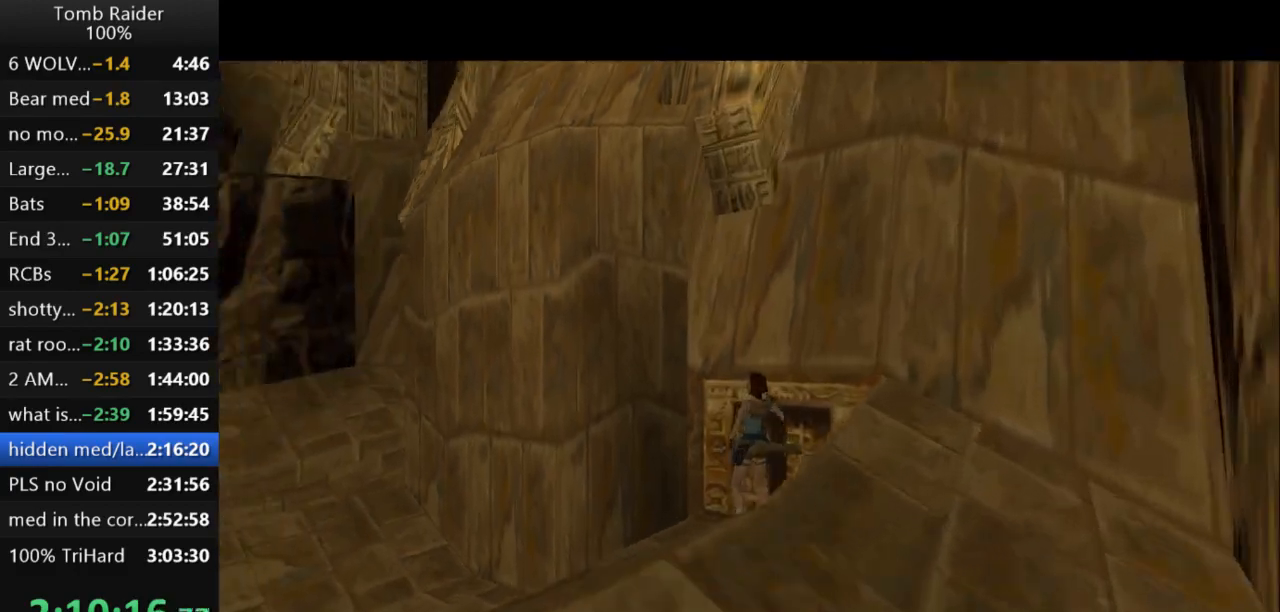
{"keys": ["jump", "up"], "events": [[133, "up", "down"], [400, "jump", "down"], [400, "left", "up"]]}
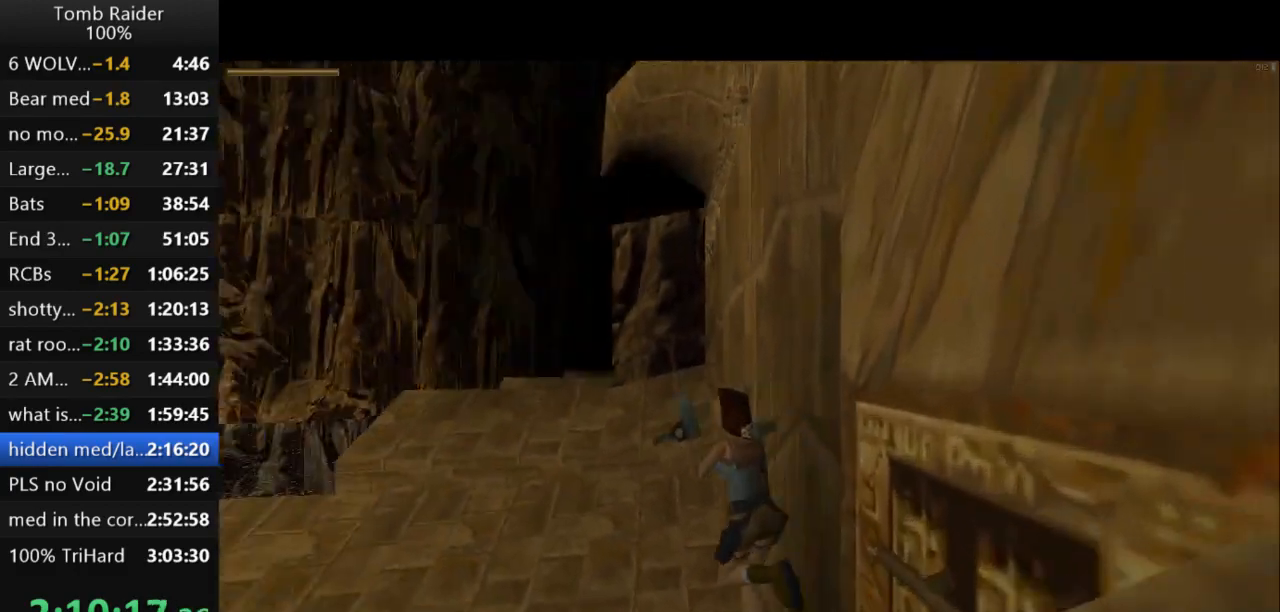
{"keys": ["jump", "left", "up"], "events": [[467, "left", "down"]]}
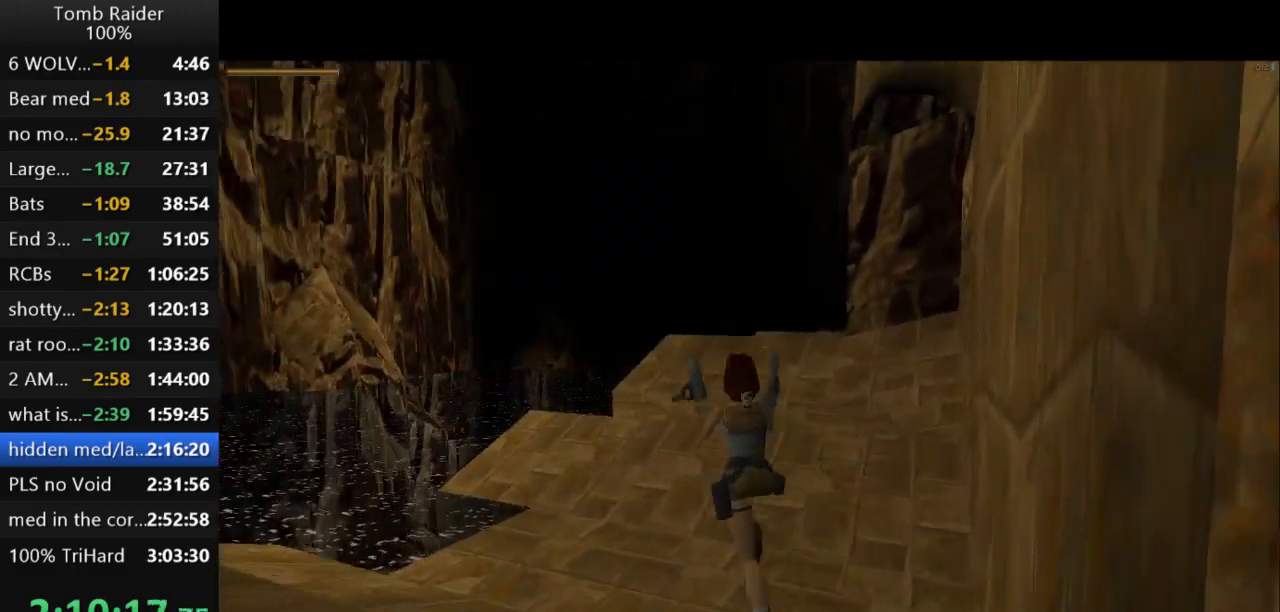
{"keys": ["jump", "up"], "events": [[300, "left", "up"], [400, "guns", "down"], [500, "guns", "up"]]}
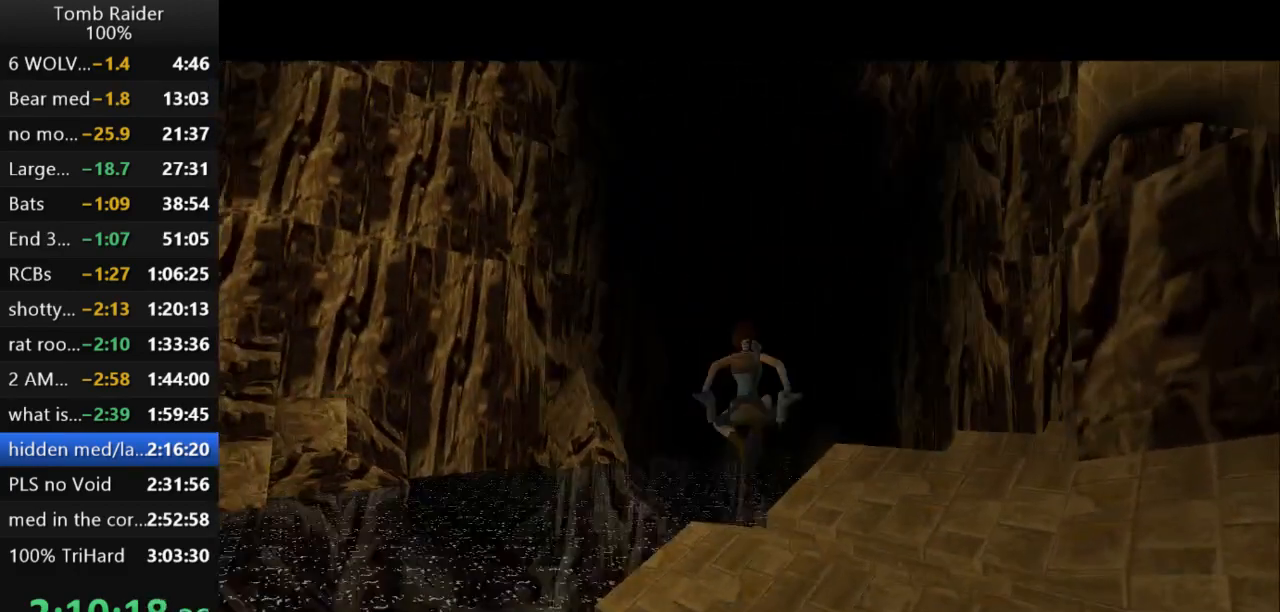
{"keys": ["jump", "up"], "events": [[67, "left", "down"], [267, "left", "up"]]}
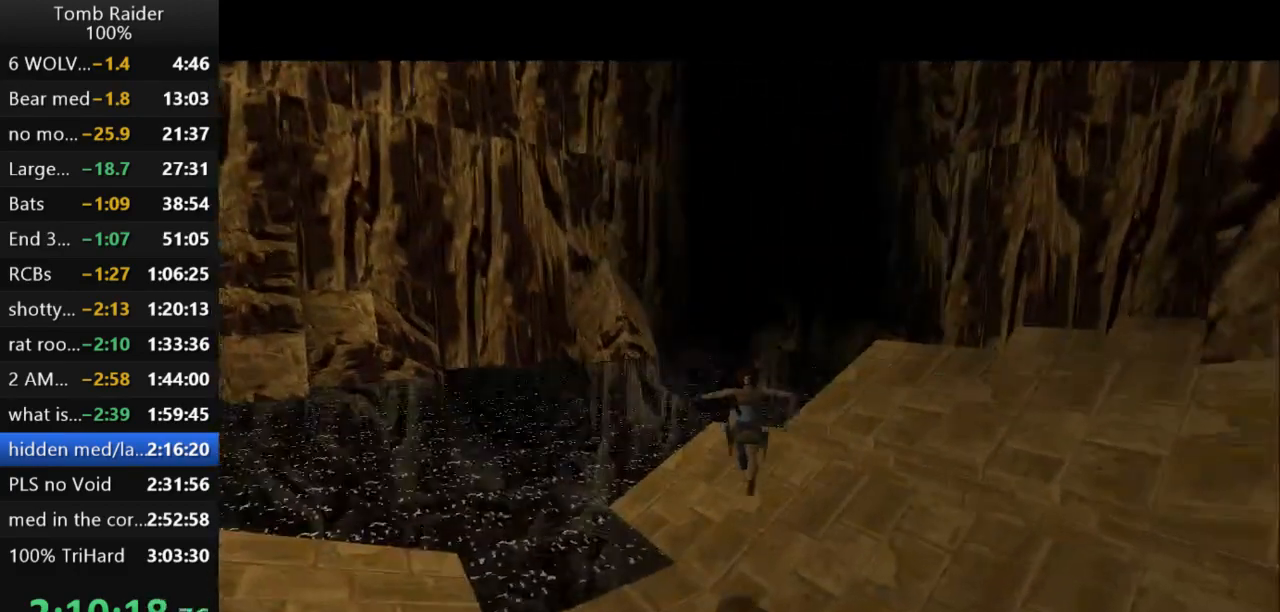
{"keys": ["jump", "right", "up"], "events": [[200, "right", "down"]]}
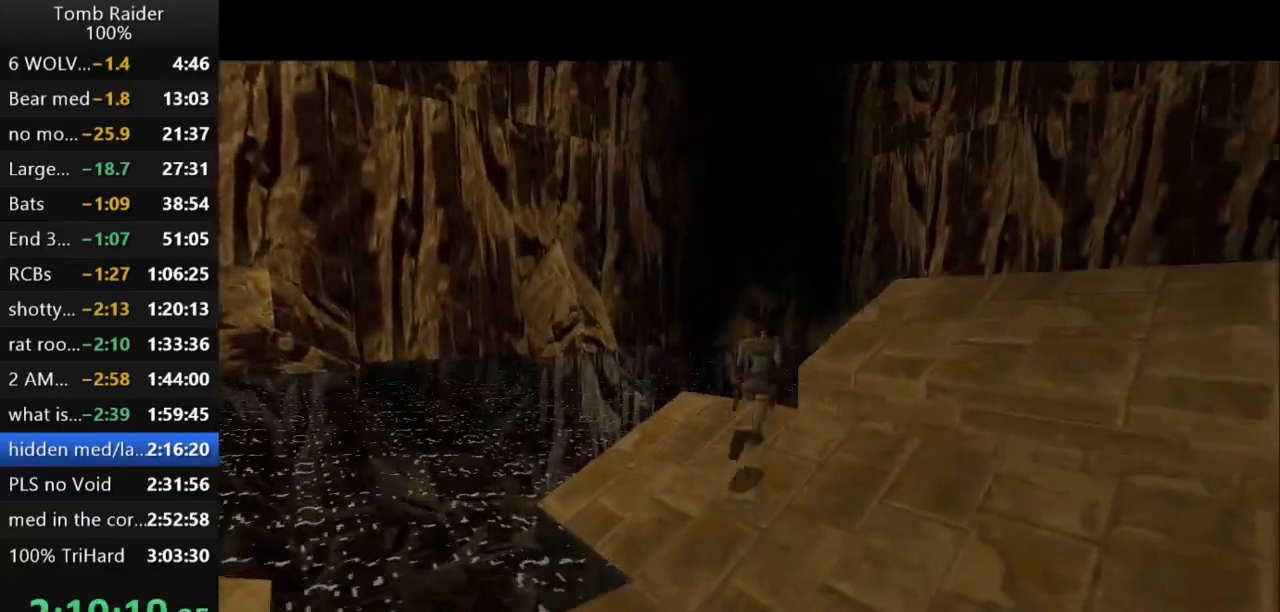
{"keys": ["jump", "up"], "events": [[167, "right", "up"], [200, "right", "down"], [367, "right", "up"]]}
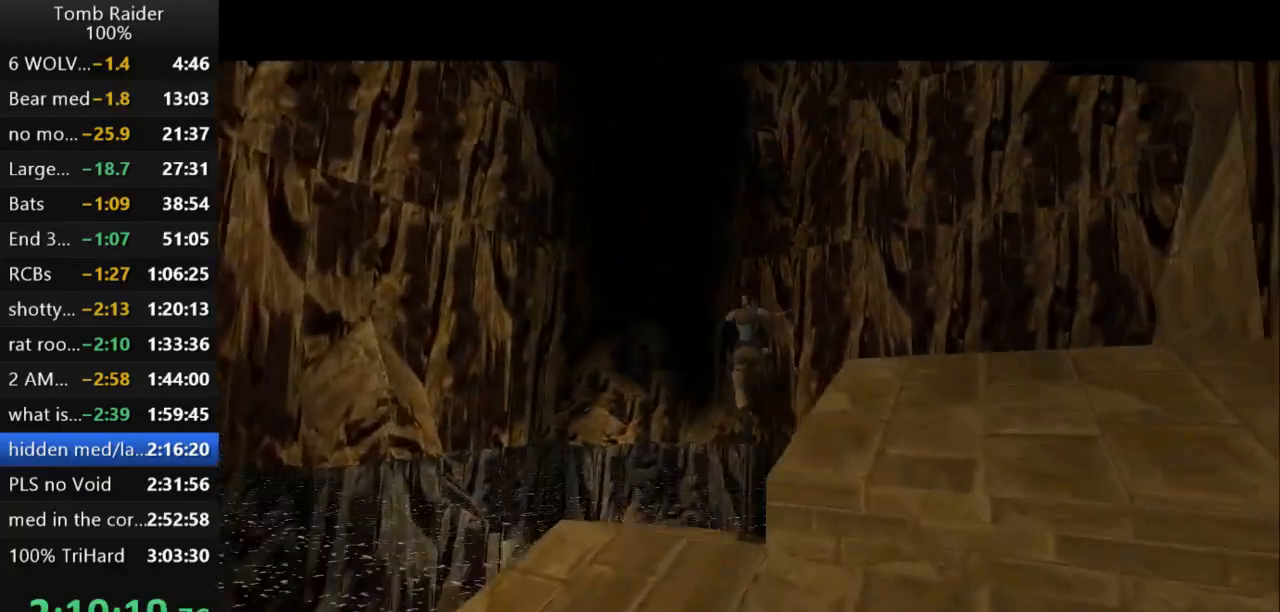
{"keys": ["jump", "right", "up"], "events": [[33, "right", "down"], [233, "right", "up"], [400, "right", "down"]]}
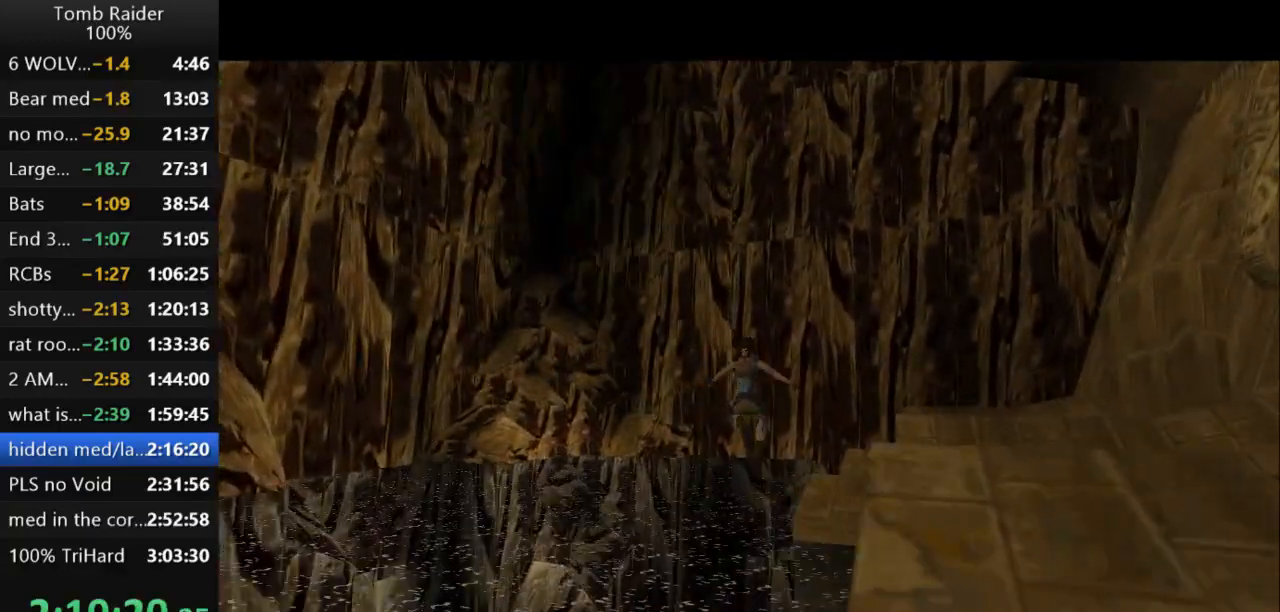
{"keys": ["action2"], "events": [[67, "right", "up"], [200, "left", "down"], [233, "jump", "up"], [333, "action2", "down"], [400, "left", "up"], [467, "up", "up"]]}
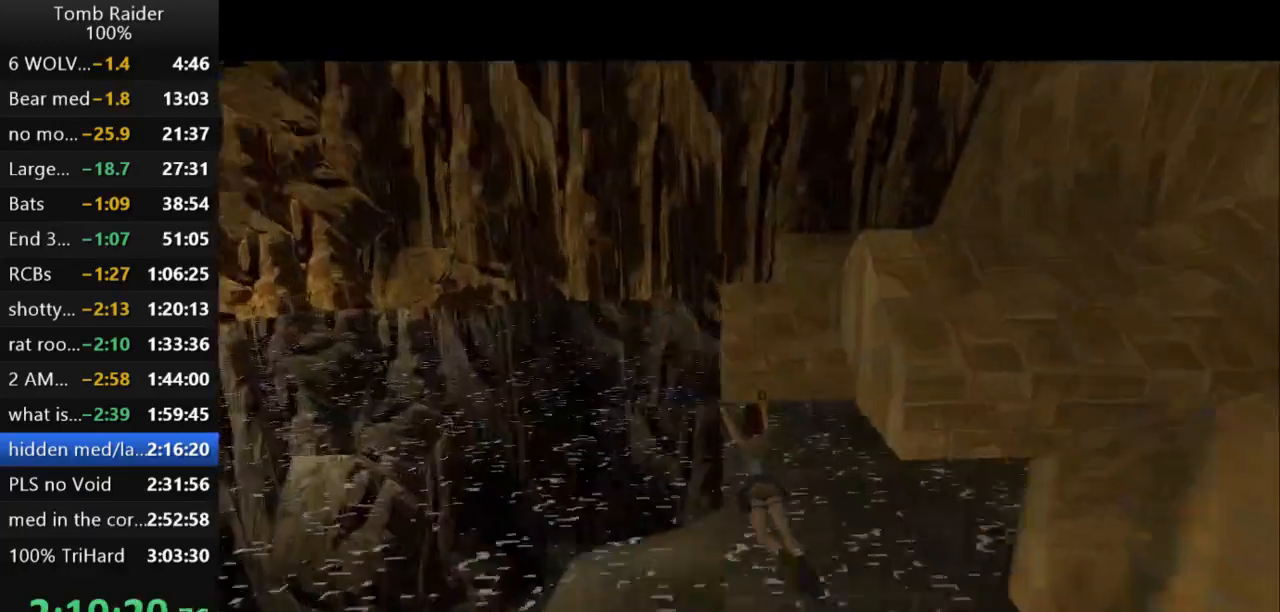
{"keys": ["jump"], "events": [[67, "action2", "up"], [133, "jump", "down"]]}
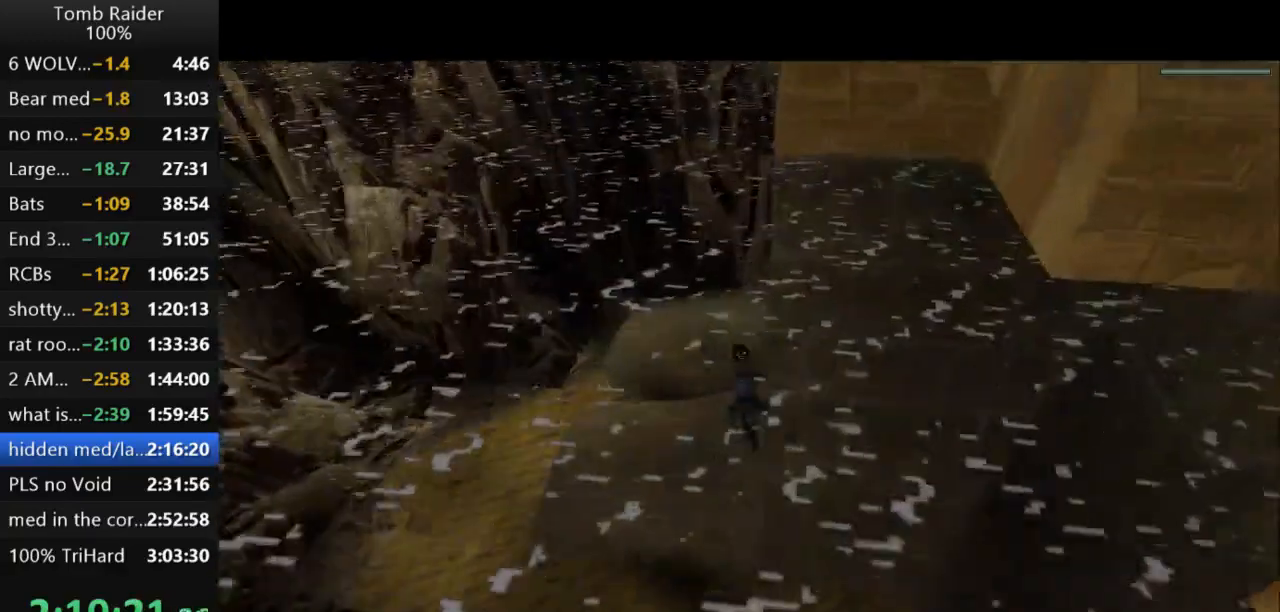
{"keys": ["down", "jump"], "events": [[367, "down", "down"]]}
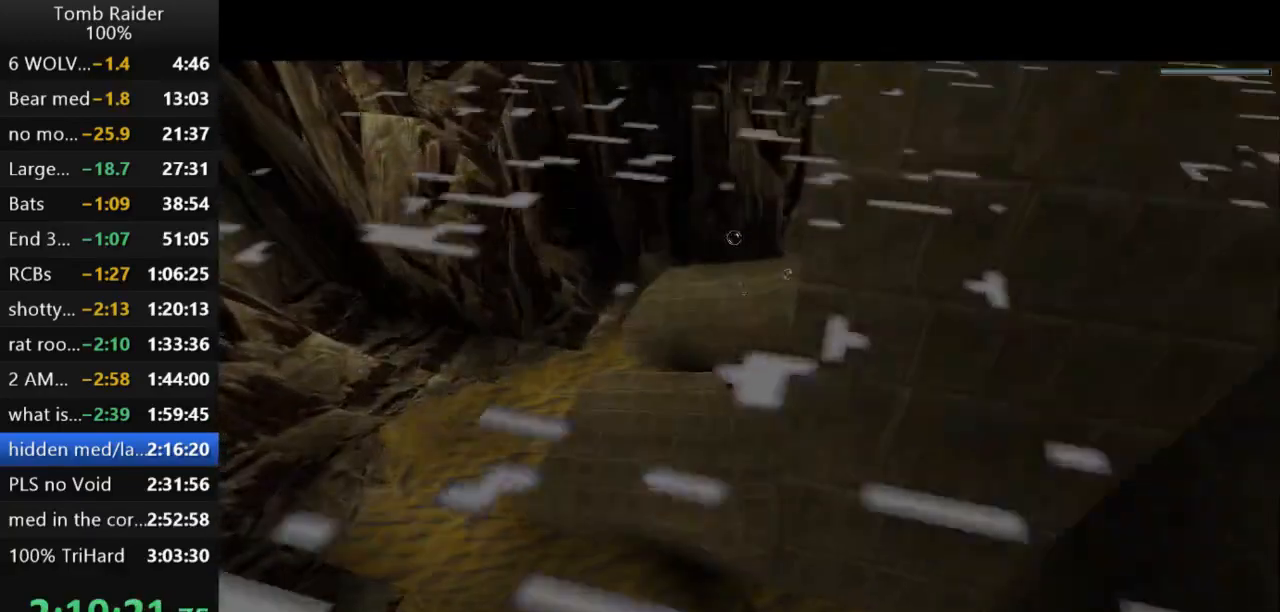
{"keys": ["jump", "right"], "events": [[33, "down", "up"], [400, "down", "down"], [500, "down", "up"], [500, "right", "down"]]}
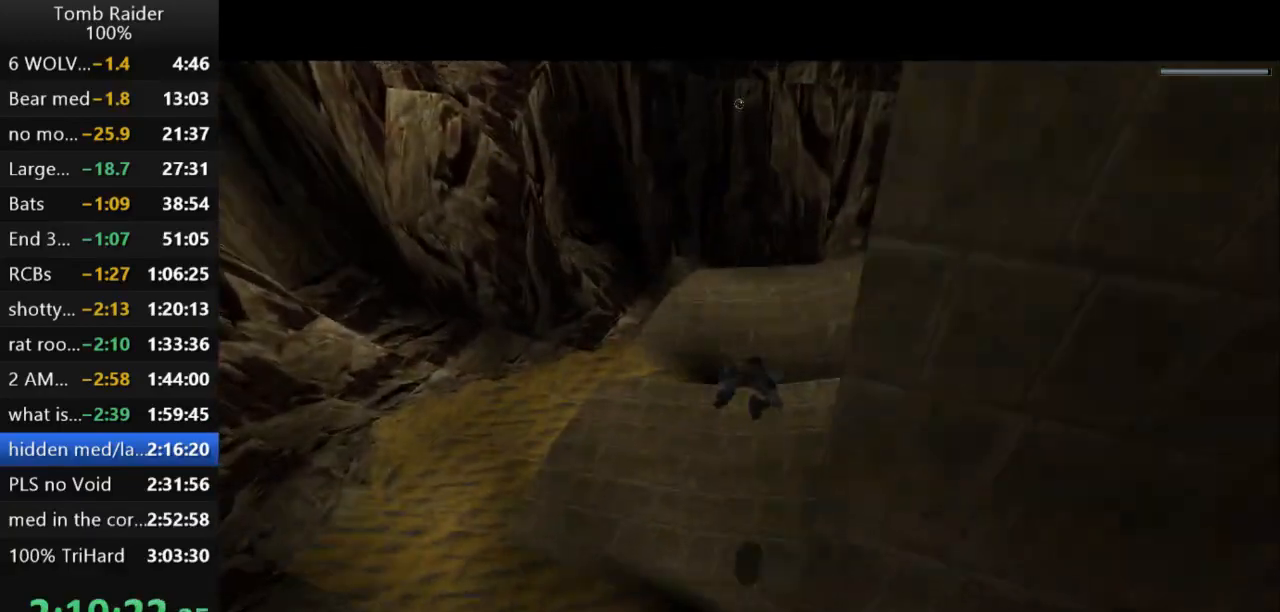
{"keys": ["jump"], "events": [[67, "right", "up"], [367, "down", "down"], [467, "down", "up"]]}
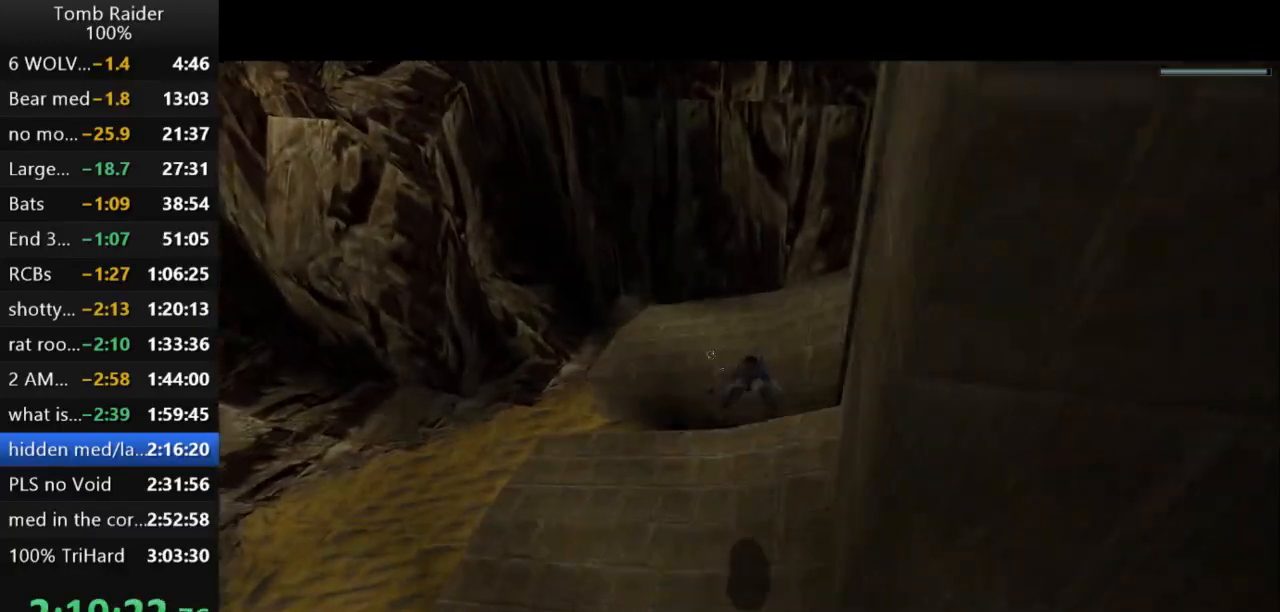
{"keys": ["jump"], "events": [[167, "right", "down"], [233, "right", "up"]]}